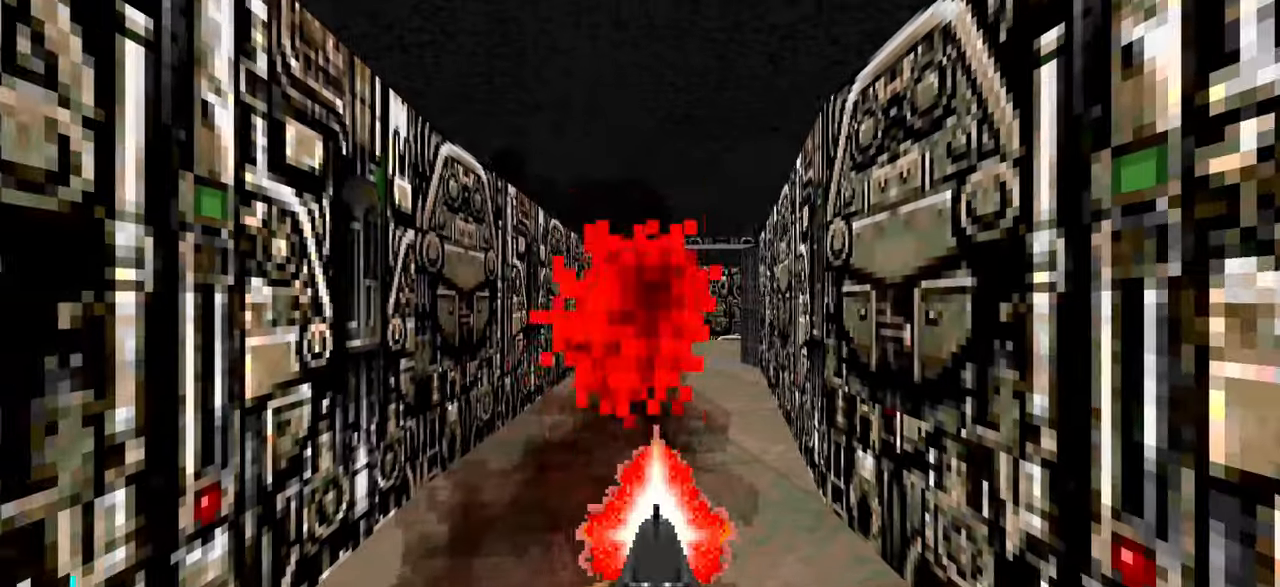
Gameplay with keyboard and mouse; each line is a JSON object with the keys and mouse buttons held at the frame after it. "events" lists presses ("down") and releases ("up") of "1", "2", "3", "4", "a", "alt", "c", "ctrl", "d", "e", "f", "q", "r", "s", "shift", "space", "tab", "v", "w", "x", "z" and "mouse_wheel" between this image and that frame as [ms after this image, input, new state], when the widget could be followed in between. "mouse_wheel" = the "wheel" button of the "mouse" list. No other keys are recorded. "wheel" means that the mouse wheel is clicked or scrolled. Not read: mouse_move.
{"keys": [], "mouse": [], "events": []}
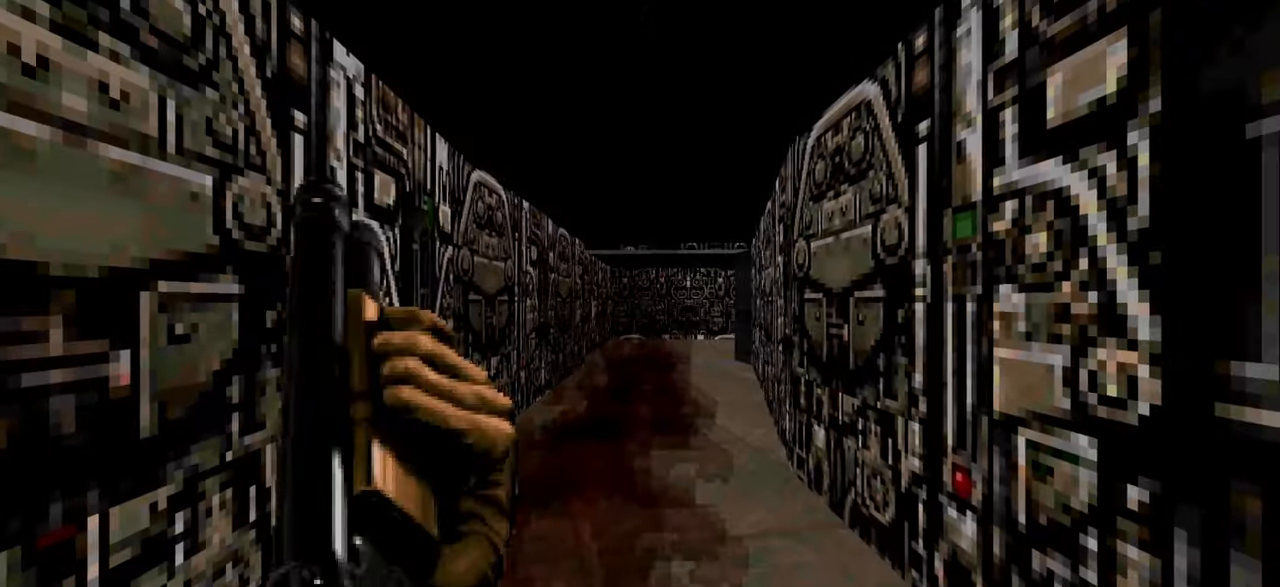
{"keys": [], "mouse": [], "events": [[250, "s", "down"], [300, "s", "up"]]}
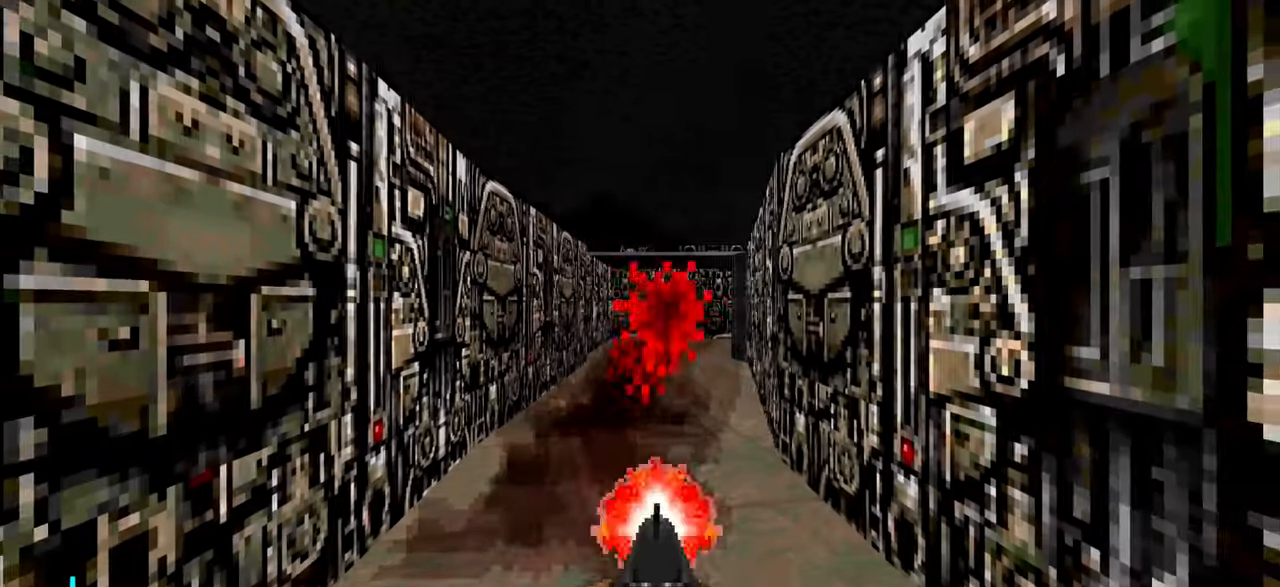
{"keys": [], "mouse": [], "events": []}
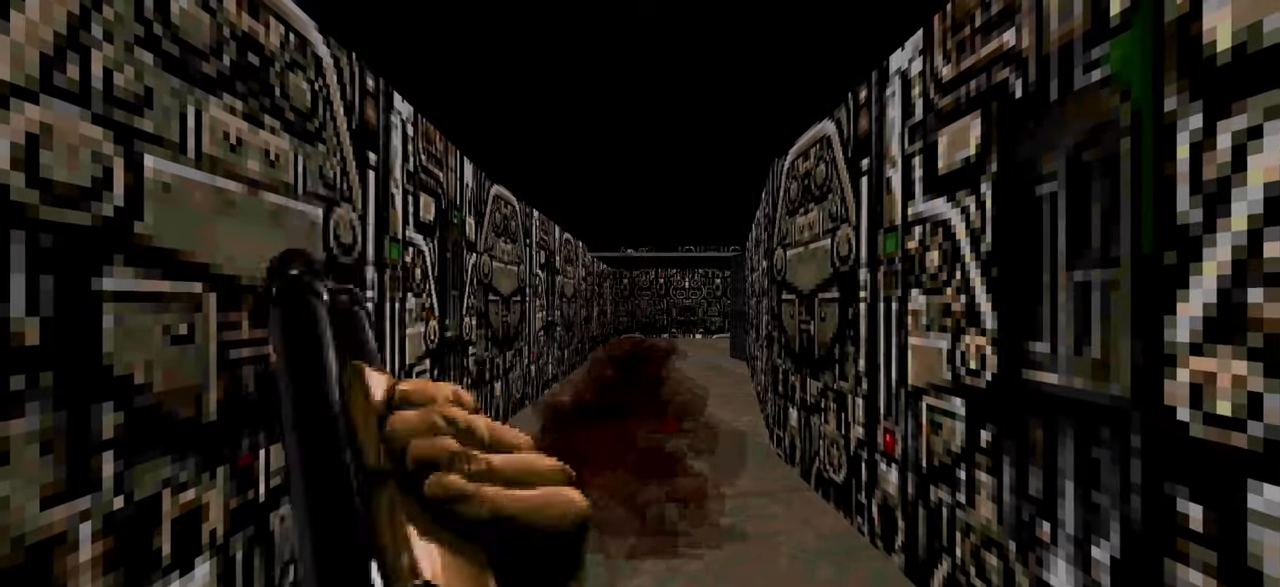
{"keys": ["s"], "mouse": [], "events": [[150, "w", "down"], [250, "w", "up"], [483, "s", "down"]]}
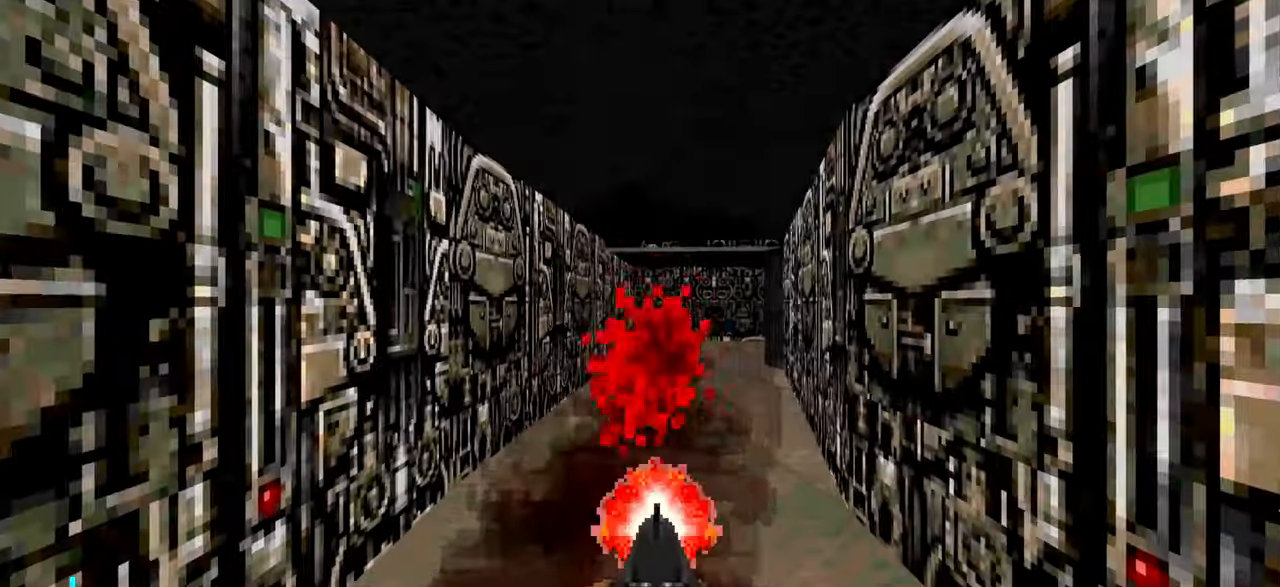
{"keys": [], "mouse": [], "events": [[83, "s", "up"], [316, "s", "down"], [400, "s", "up"]]}
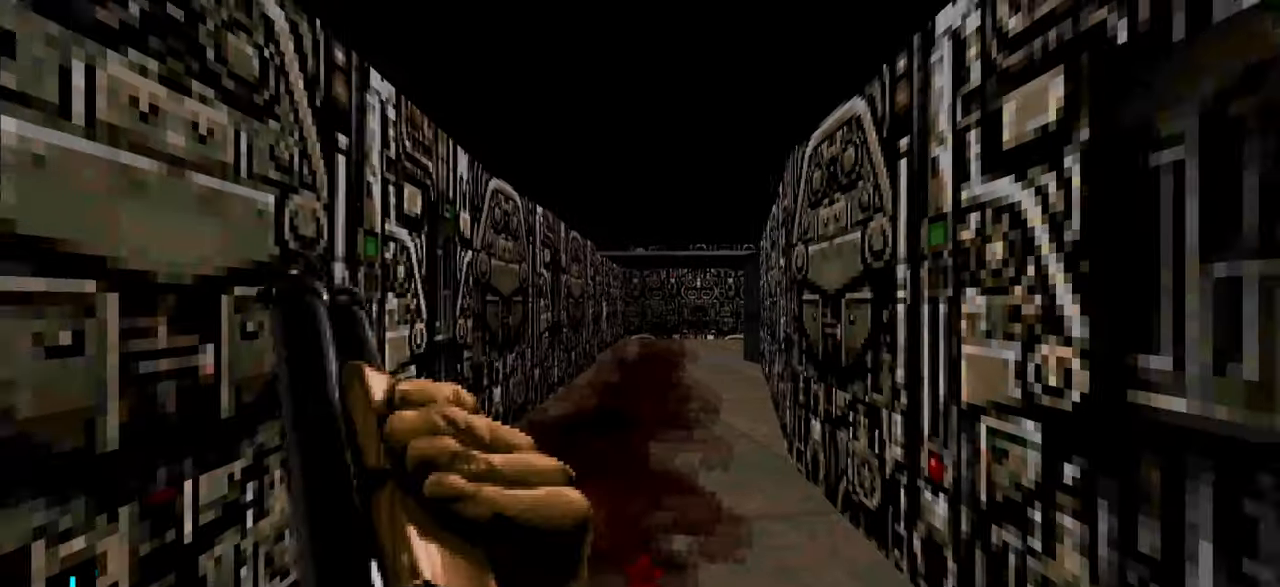
{"keys": [], "mouse": [], "events": []}
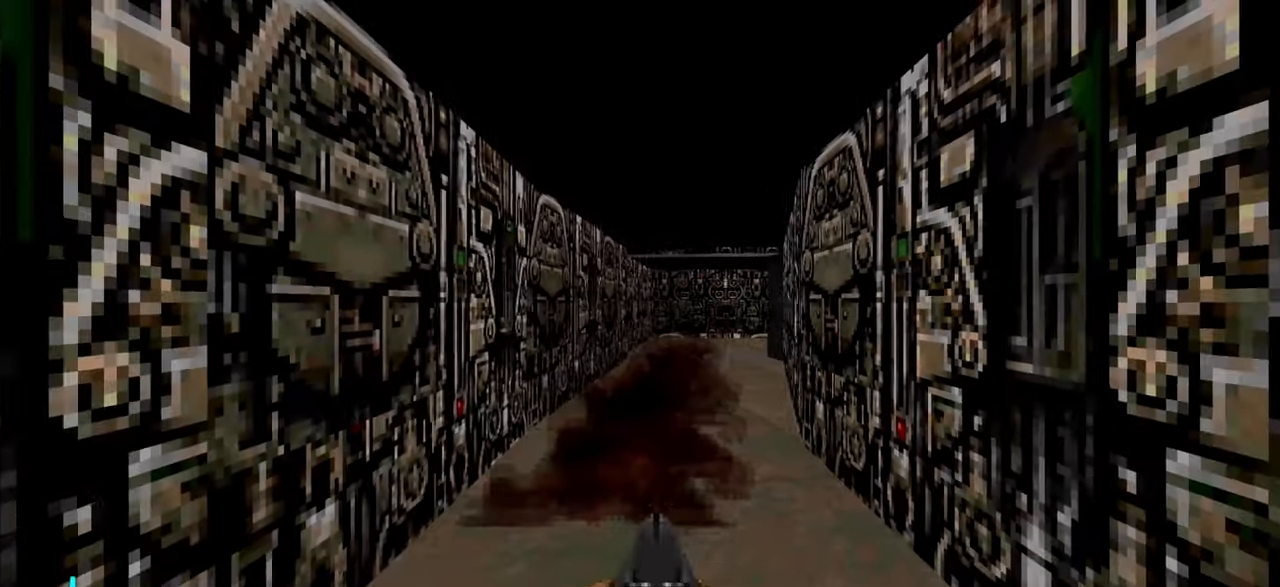
{"keys": ["a", "w"], "mouse": [], "events": [[16, "s", "down"], [66, "s", "up"], [316, "d", "down"], [316, "w", "down"], [350, "d", "up"], [450, "a", "down"]]}
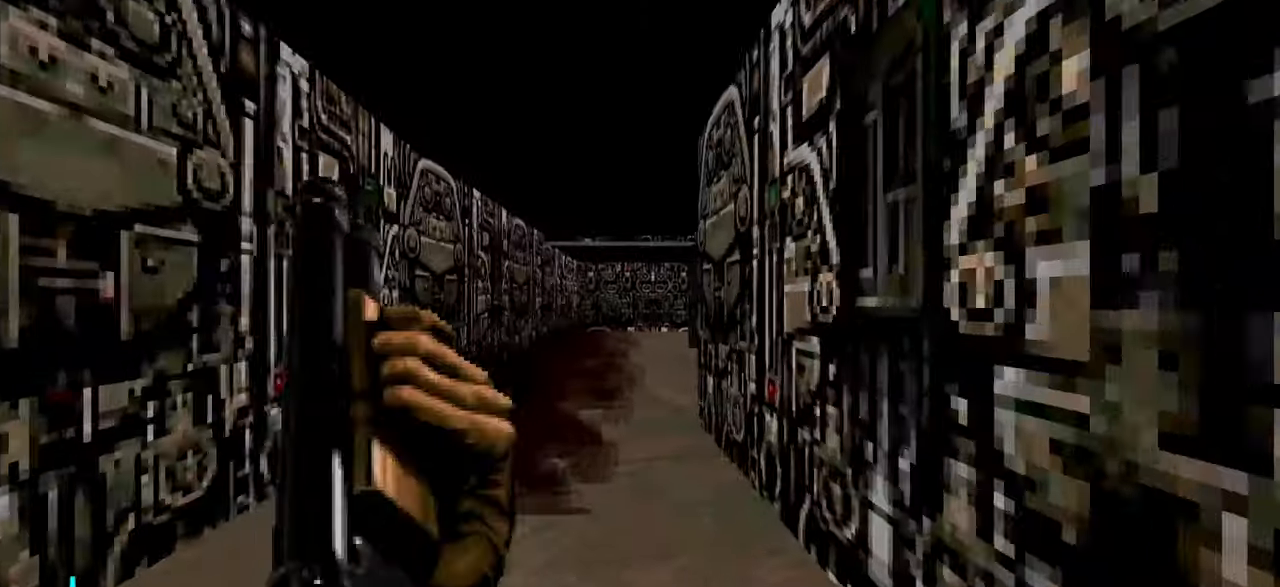
{"keys": ["w"], "mouse": [], "events": [[100, "a", "up"], [200, "a", "down"], [283, "a", "up"]]}
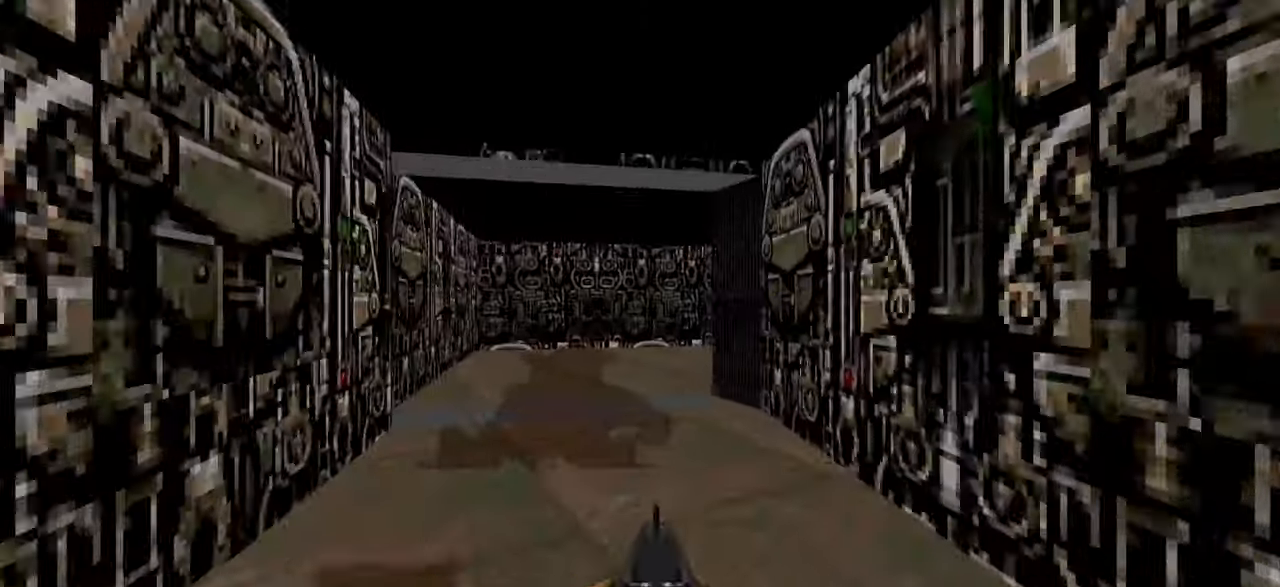
{"keys": ["a"], "mouse": [], "events": [[216, "w", "up"], [316, "d", "down"], [400, "d", "up"], [450, "a", "down"]]}
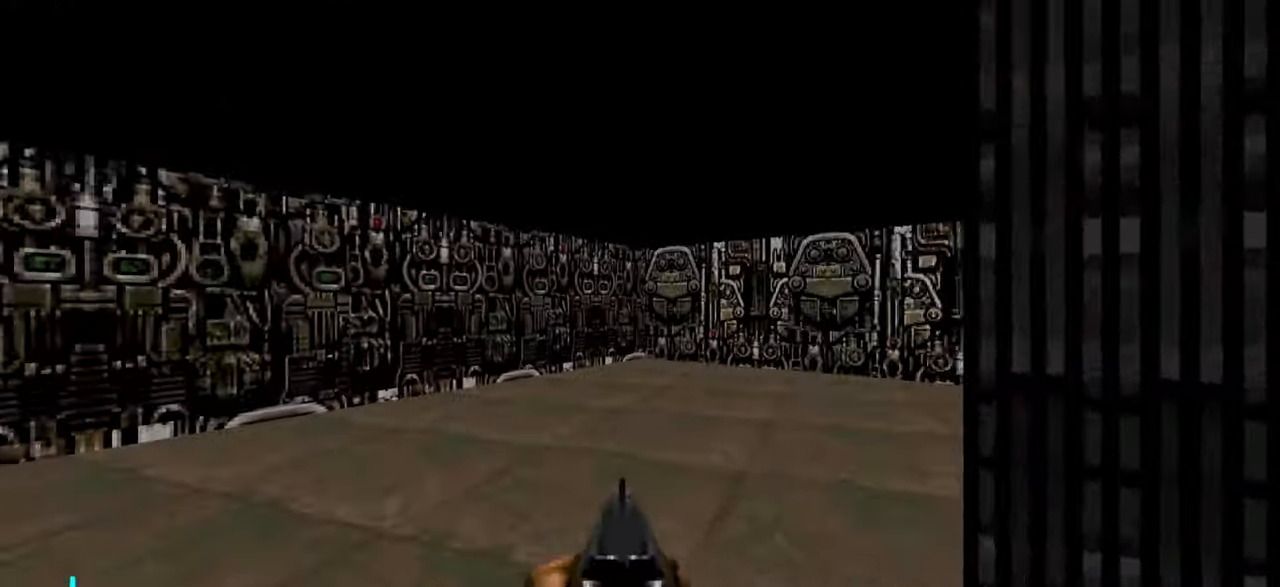
{"keys": [], "mouse": [], "events": [[50, "a", "up"], [233, "a", "down"], [333, "a", "up"]]}
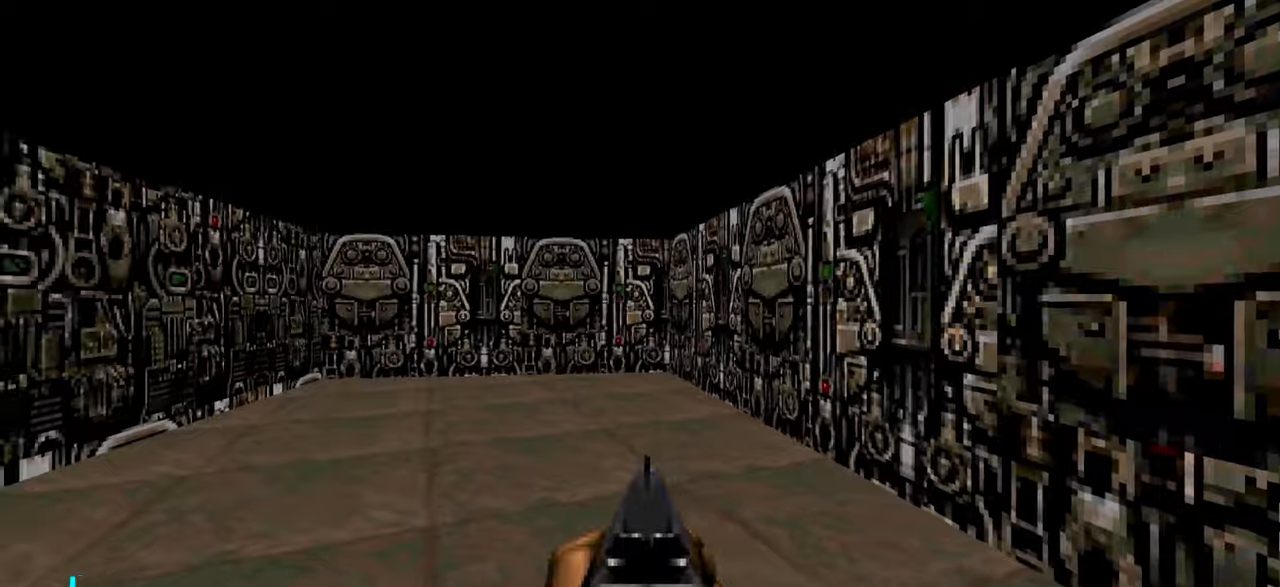
{"keys": ["a", "w"], "mouse": [], "events": [[33, "w", "down"], [67, "d", "down"], [317, "a", "down"], [317, "d", "up"]]}
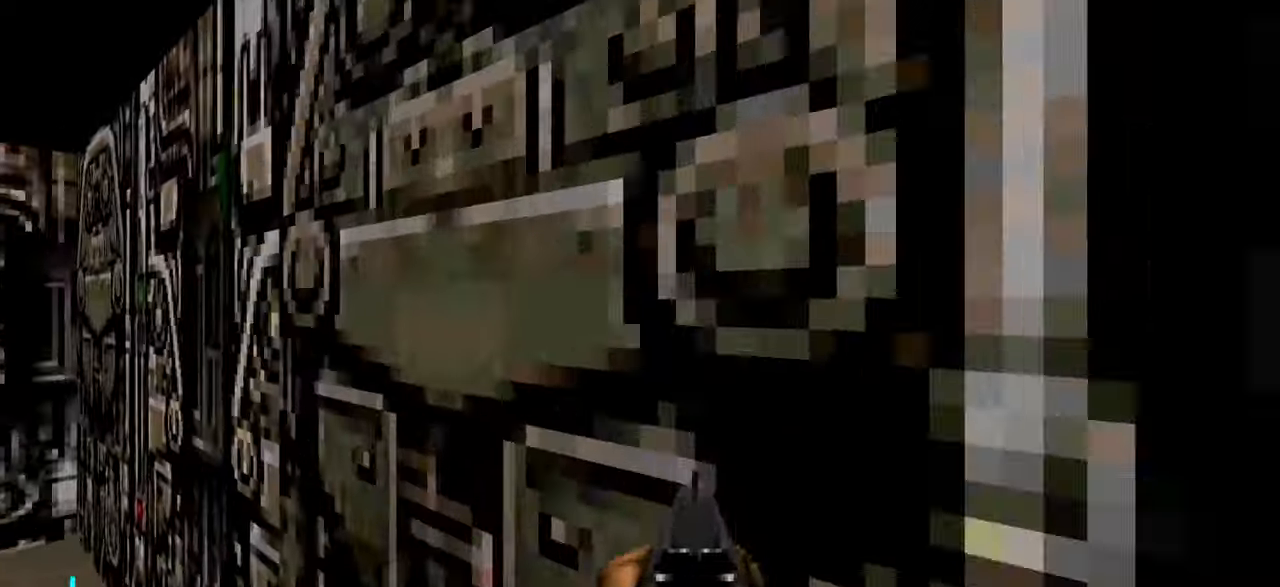
{"keys": ["a", "w"], "mouse": [], "events": []}
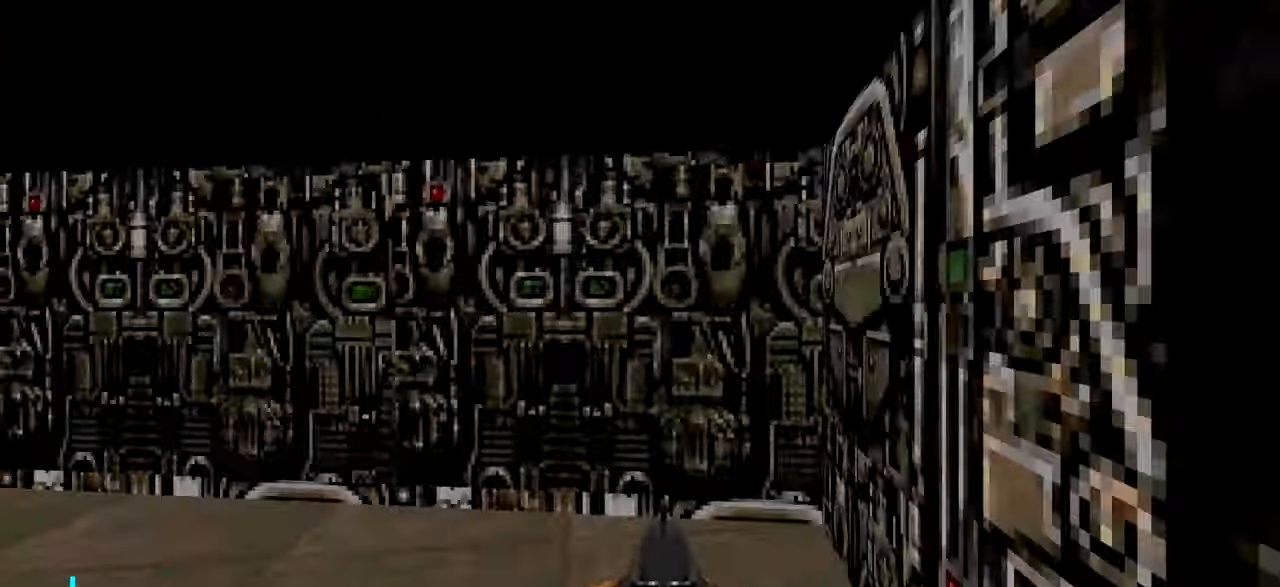
{"keys": ["a", "w"], "mouse": [], "events": []}
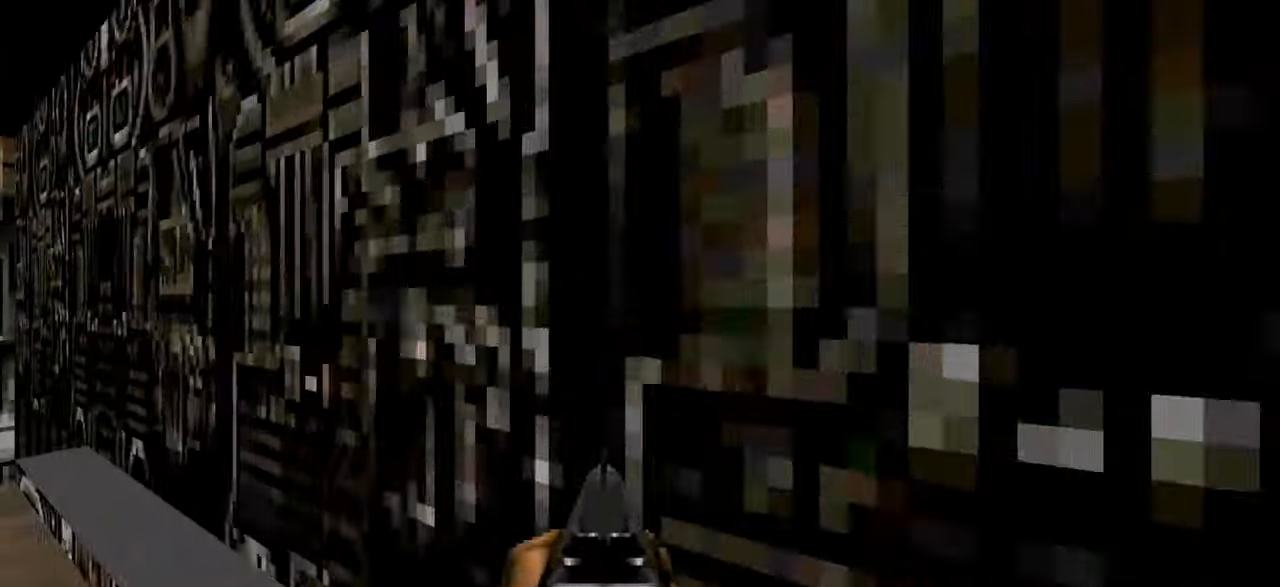
{"keys": ["d"], "mouse": [], "events": [[233, "w", "up"], [283, "s", "down"], [333, "a", "up"], [367, "d", "down"], [467, "s", "up"]]}
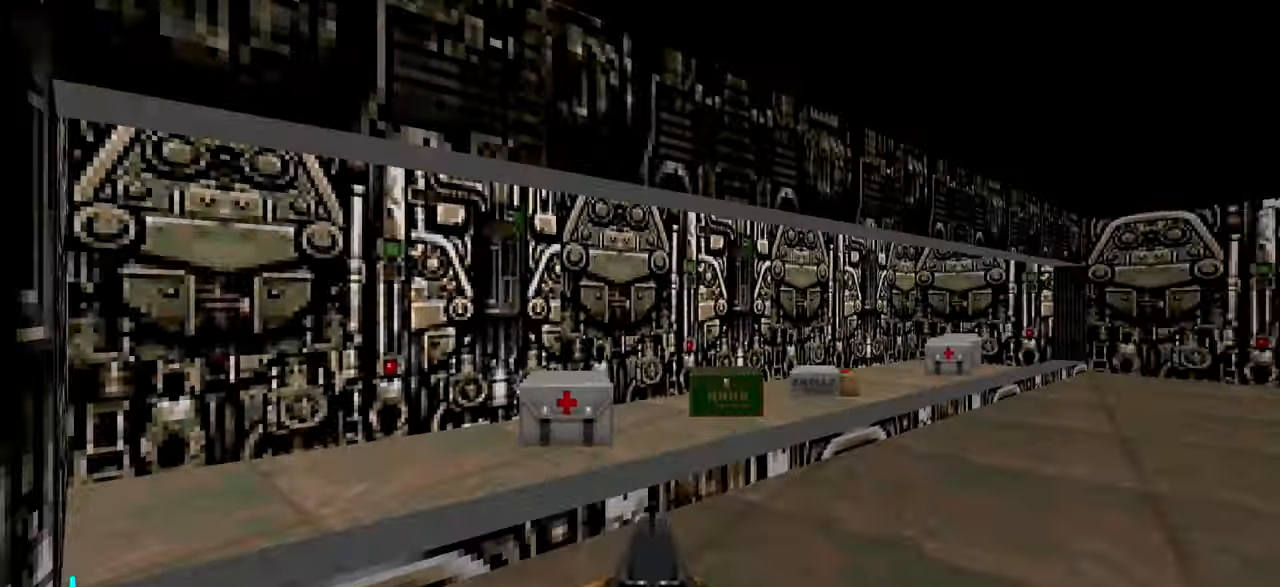
{"keys": ["a", "w"], "mouse": [], "events": [[17, "d", "up"], [200, "a", "down"], [200, "w", "down"]]}
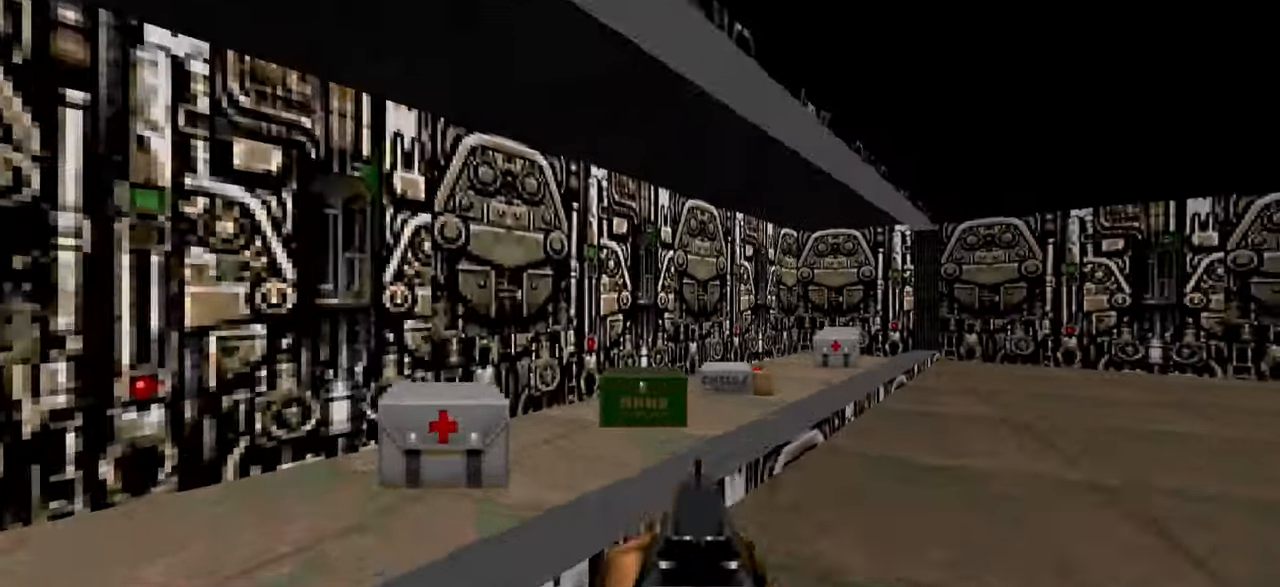
{"keys": ["w"], "mouse": [], "events": [[183, "a", "up"], [233, "d", "down"], [417, "d", "up"]]}
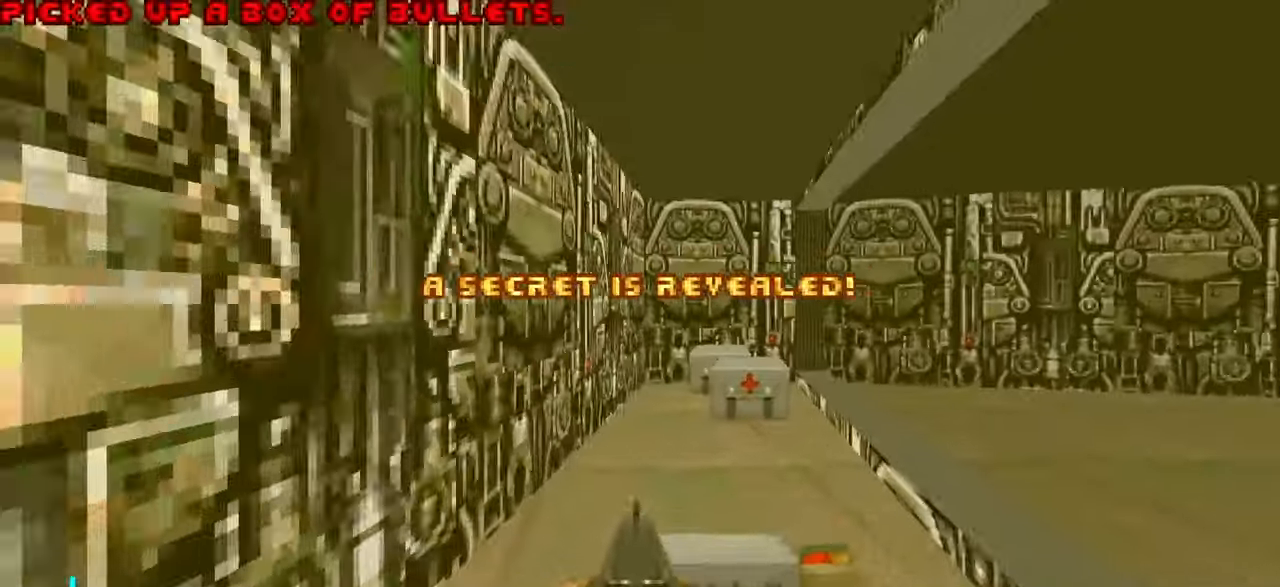
{"keys": ["d", "w"], "mouse": [], "events": [[300, "d", "down"]]}
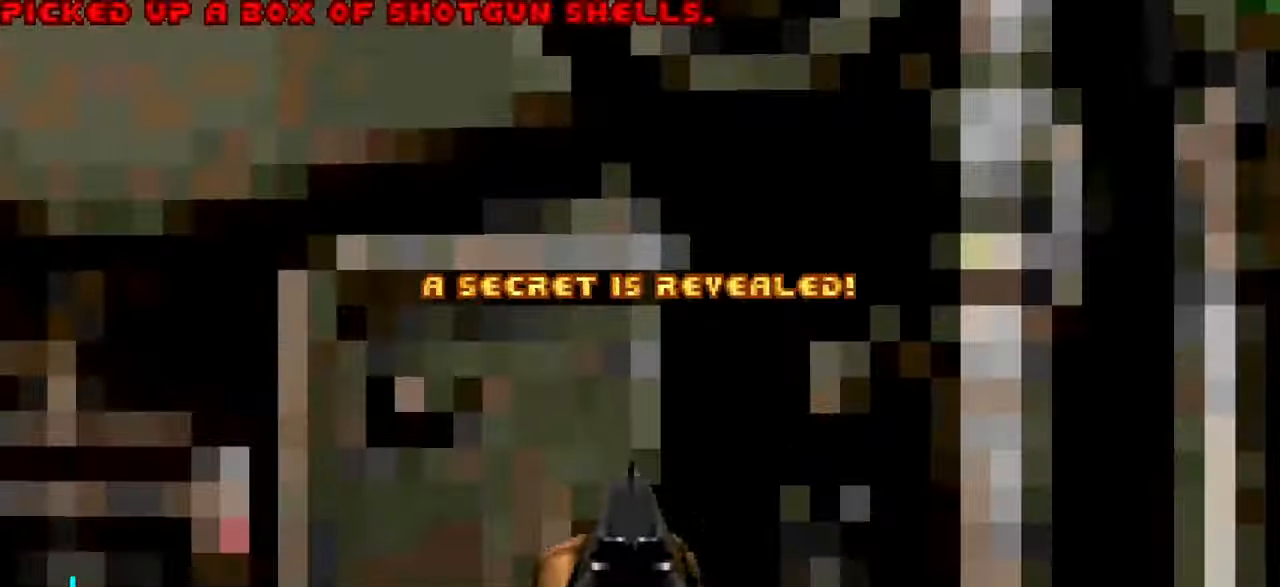
{"keys": ["a", "w"], "mouse": [], "events": [[83, "a", "down"], [83, "d", "up"]]}
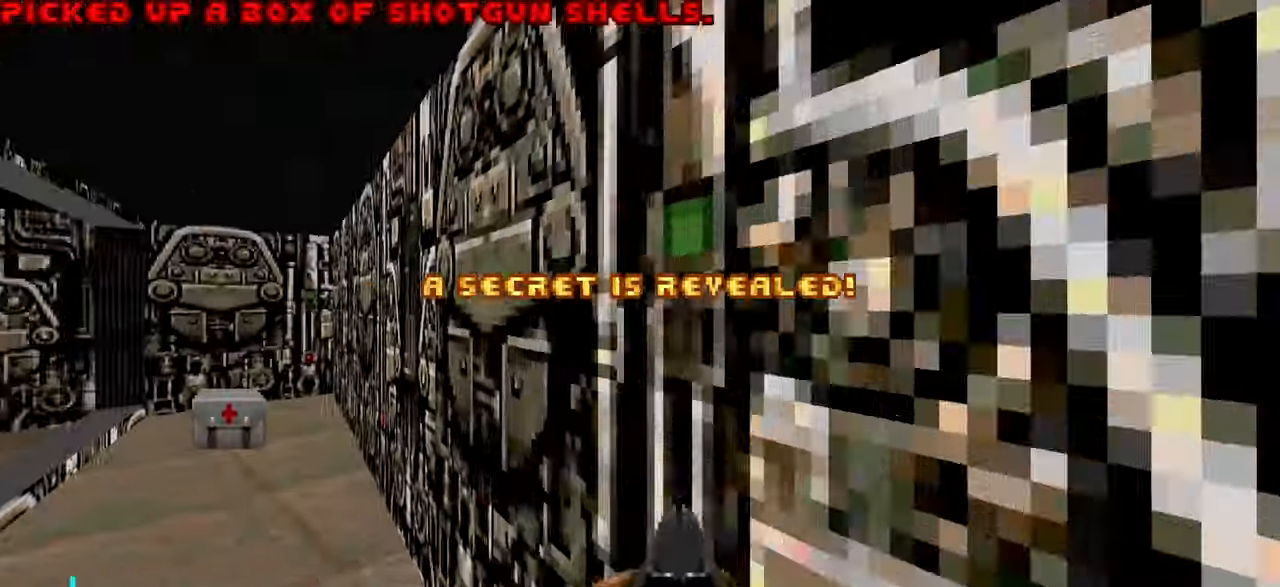
{"keys": ["w"], "mouse": [], "events": [[167, "a", "up"], [333, "a", "down"], [483, "a", "up"]]}
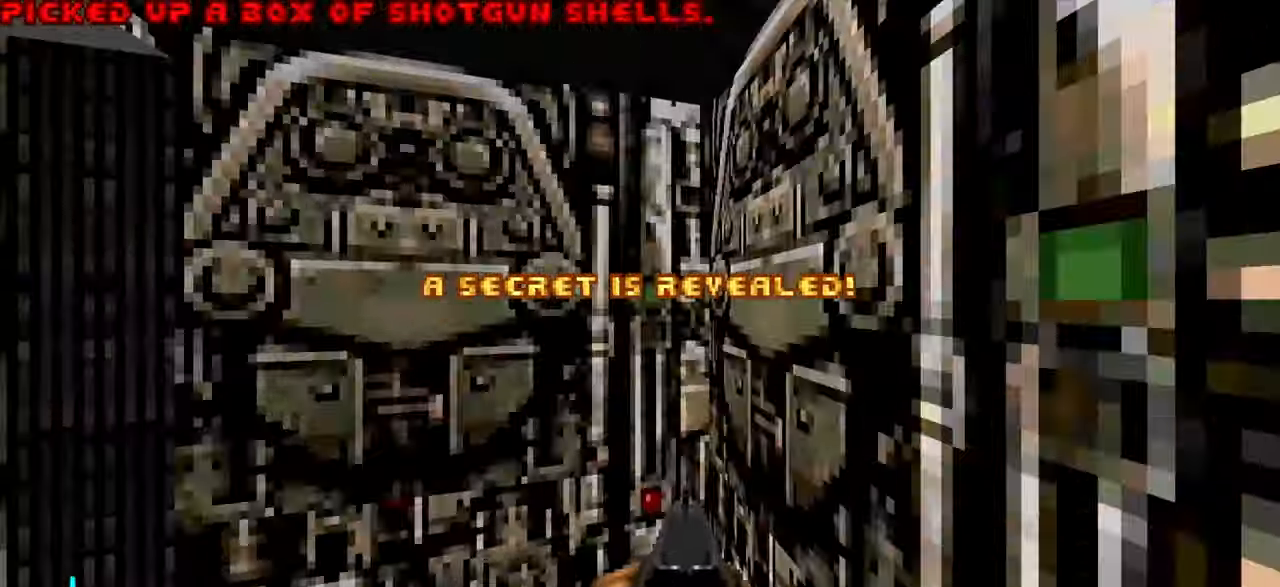
{"keys": ["w"], "mouse": [], "events": [[83, "d", "down"], [117, "w", "up"], [217, "d", "up"], [367, "w", "down"]]}
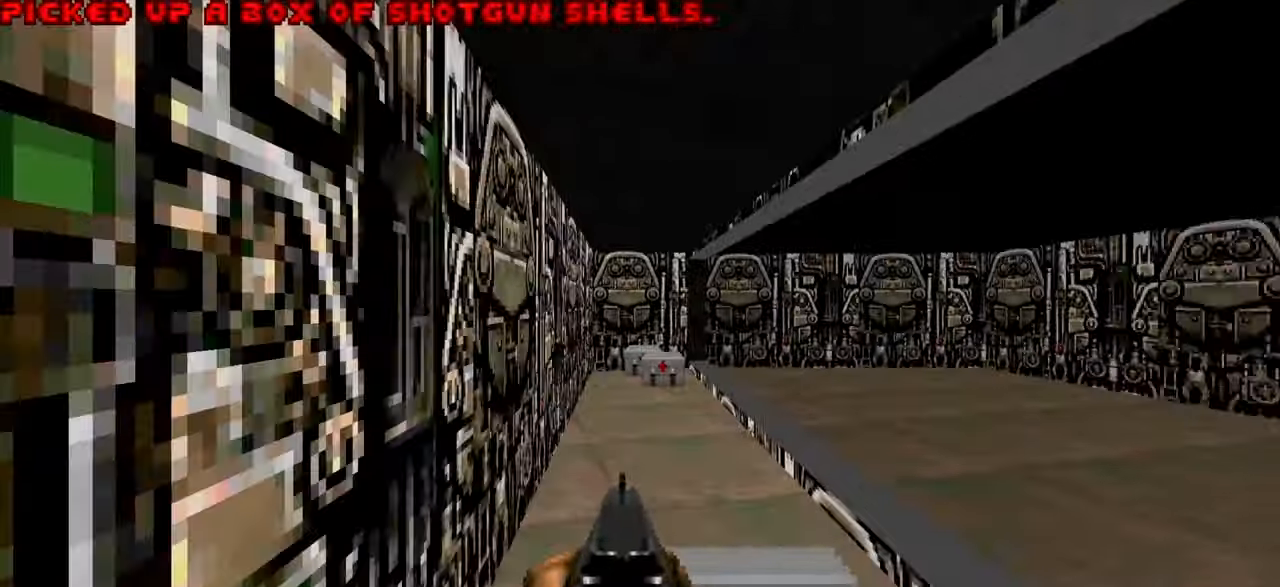
{"keys": ["d"], "mouse": [], "events": [[100, "d", "down"], [417, "w", "up"]]}
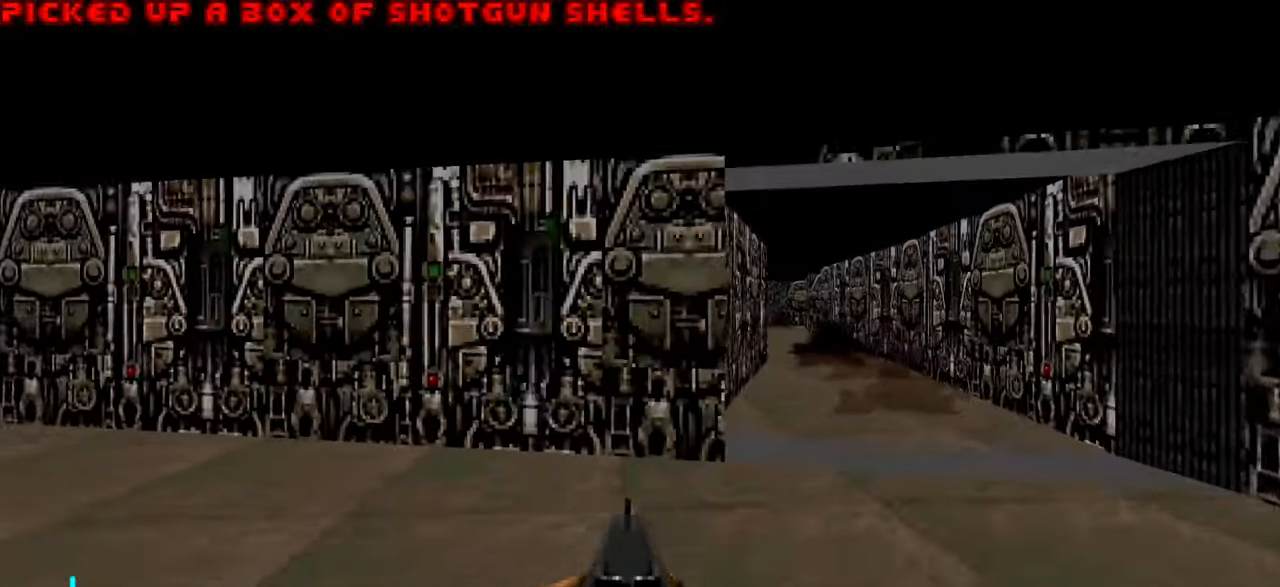
{"keys": ["w"], "mouse": [], "events": [[67, "w", "down"], [300, "d", "up"]]}
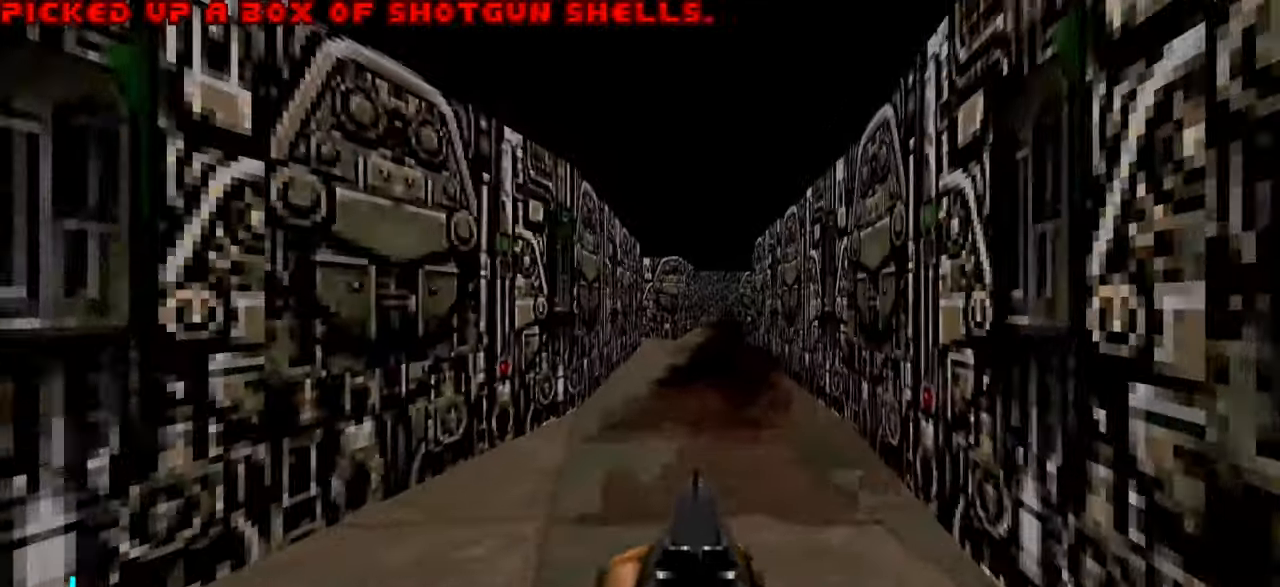
{"keys": [], "mouse": [], "events": [[67, "tab", "down"], [167, "w", "up"], [217, "tab", "up"]]}
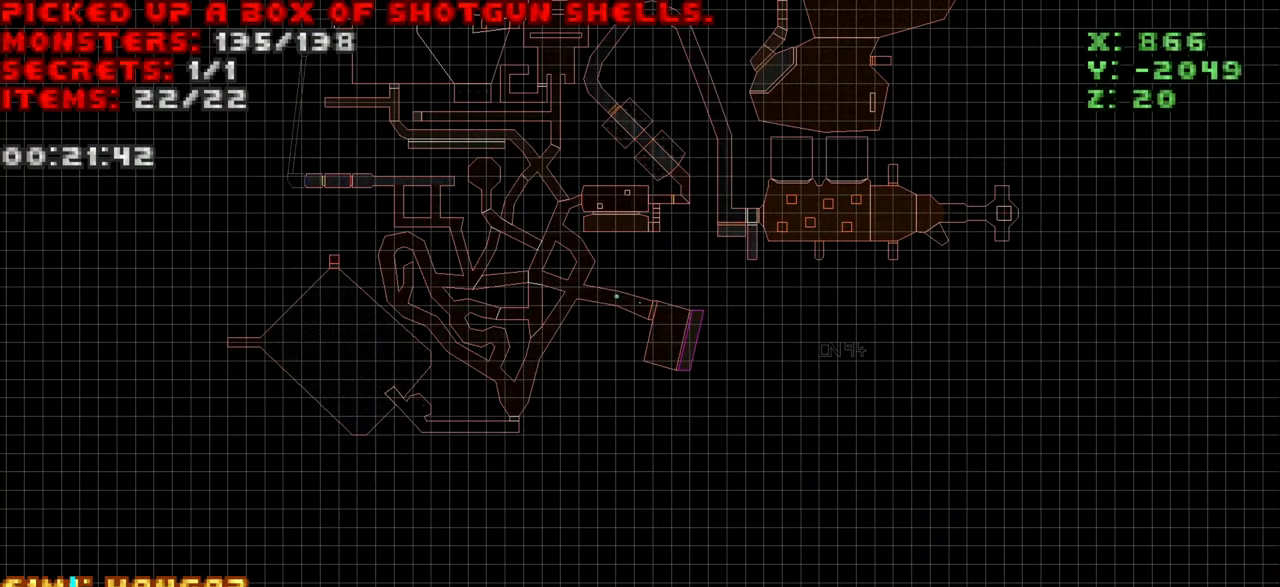
{"keys": [], "mouse": [], "events": []}
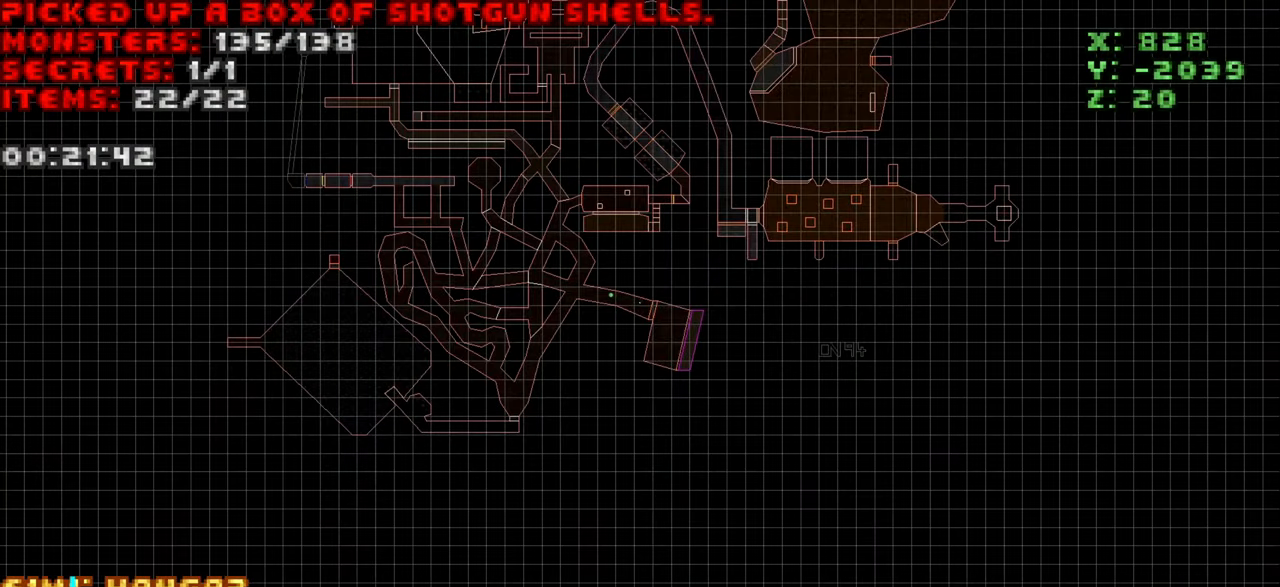
{"keys": [], "mouse": [], "events": []}
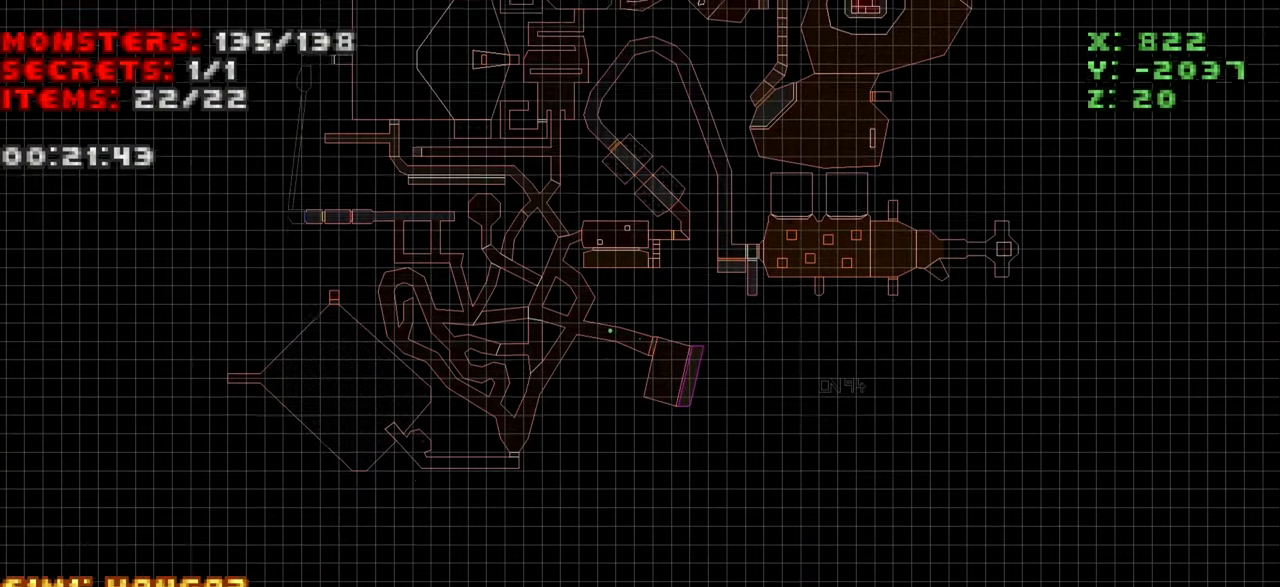
{"keys": [], "mouse": [], "events": []}
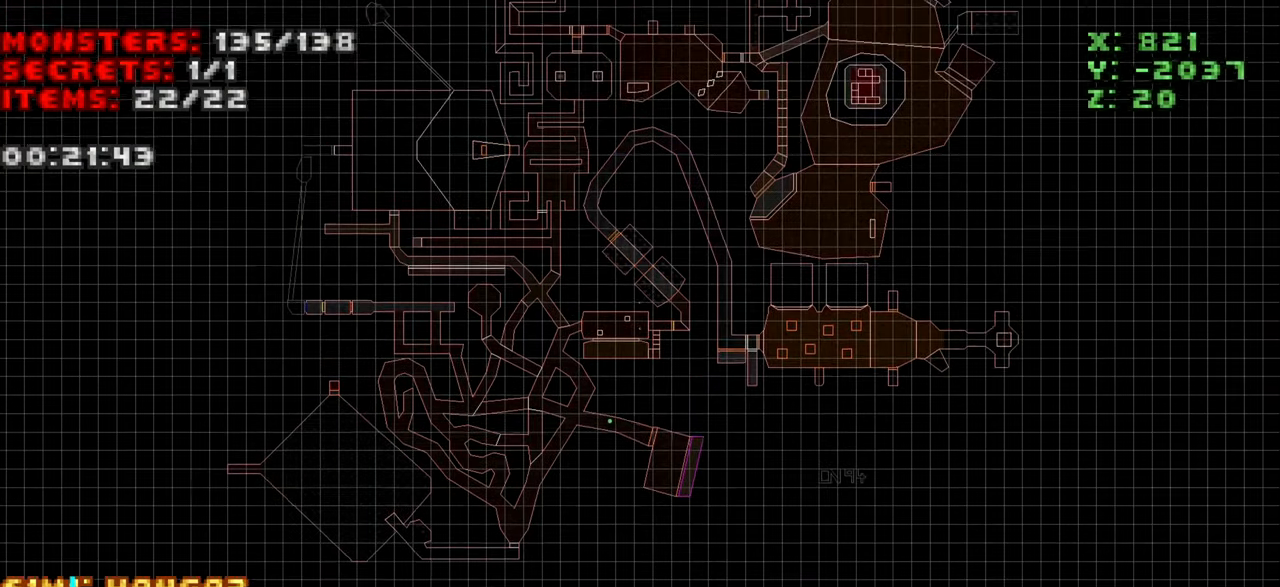
{"keys": [], "mouse": [], "events": []}
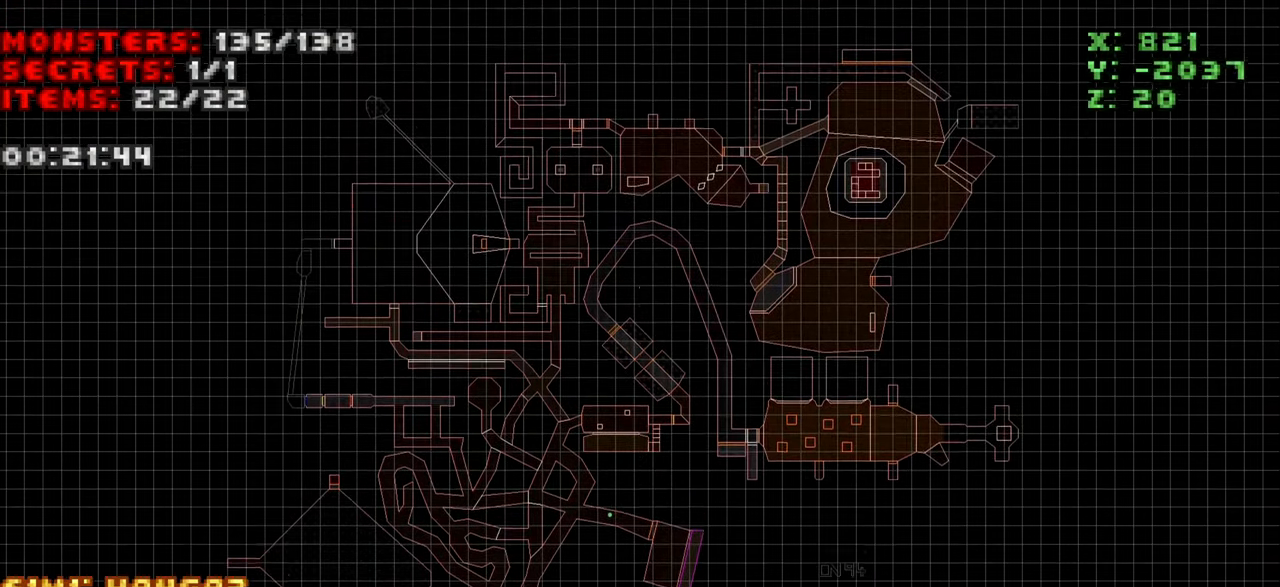
{"keys": [], "mouse": [], "events": []}
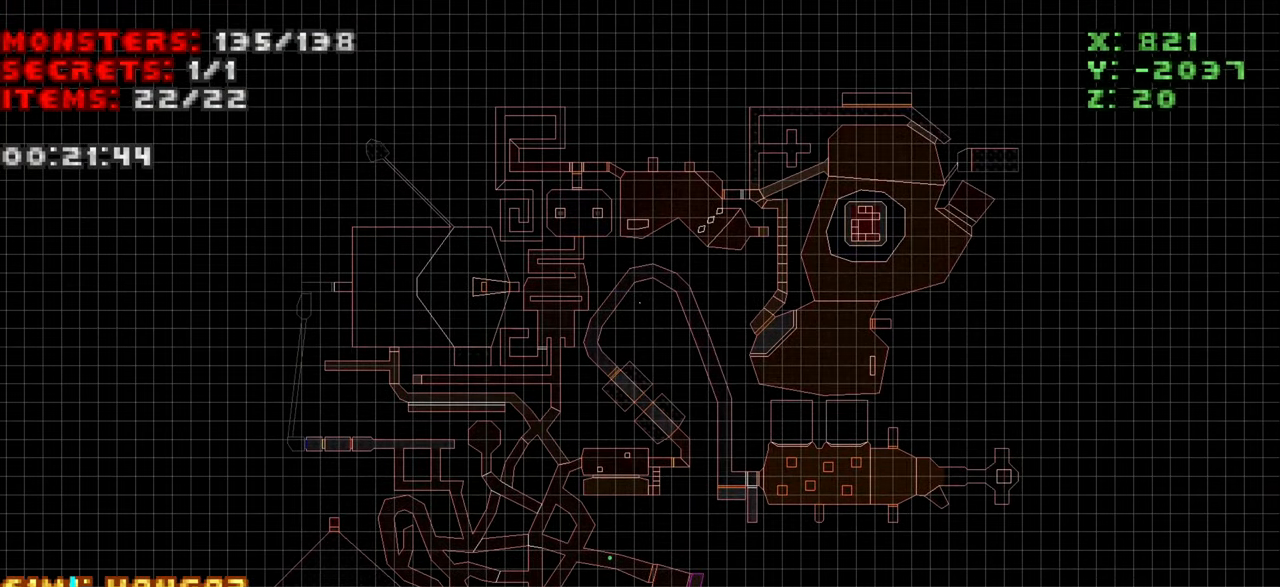
{"keys": [], "mouse": [], "events": []}
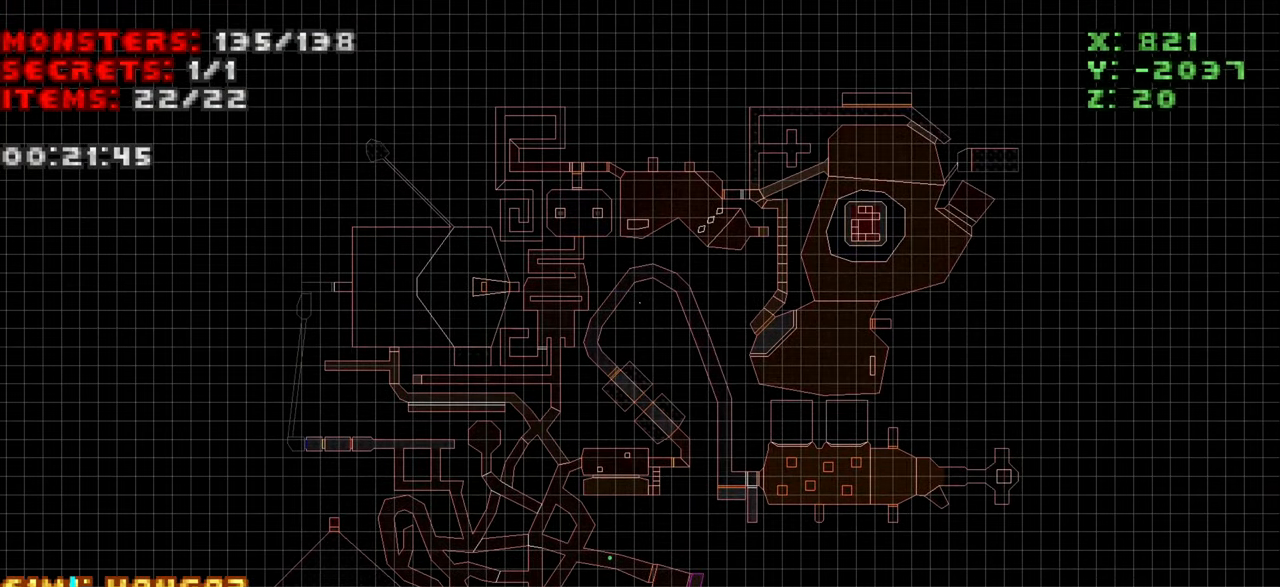
{"keys": [], "mouse": [], "events": []}
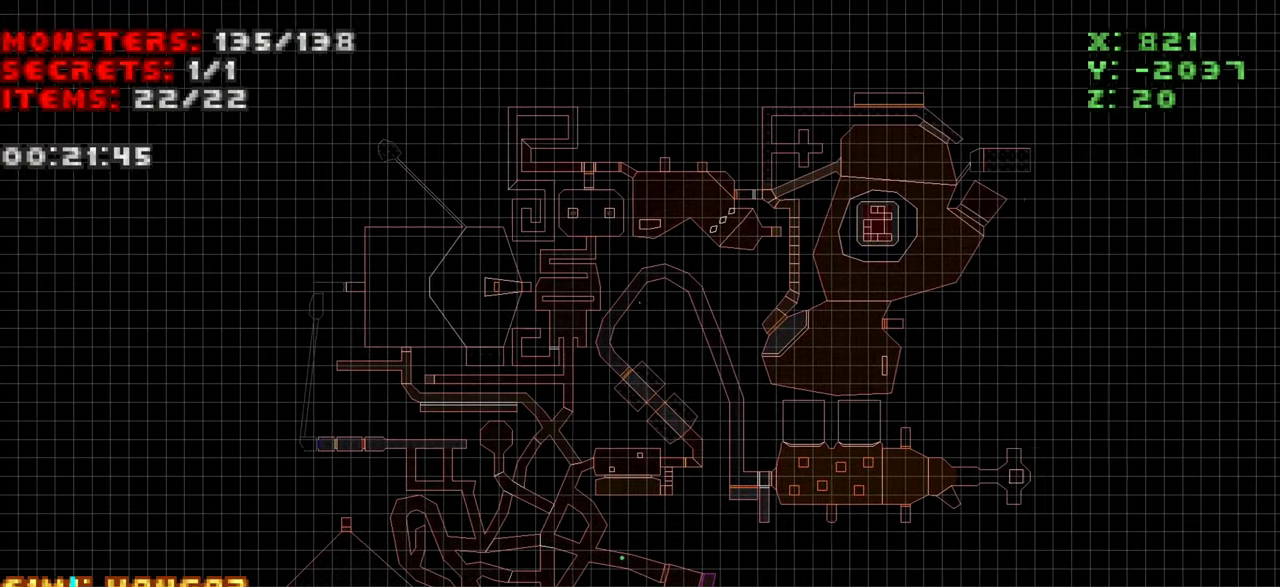
{"keys": [], "mouse": [], "events": []}